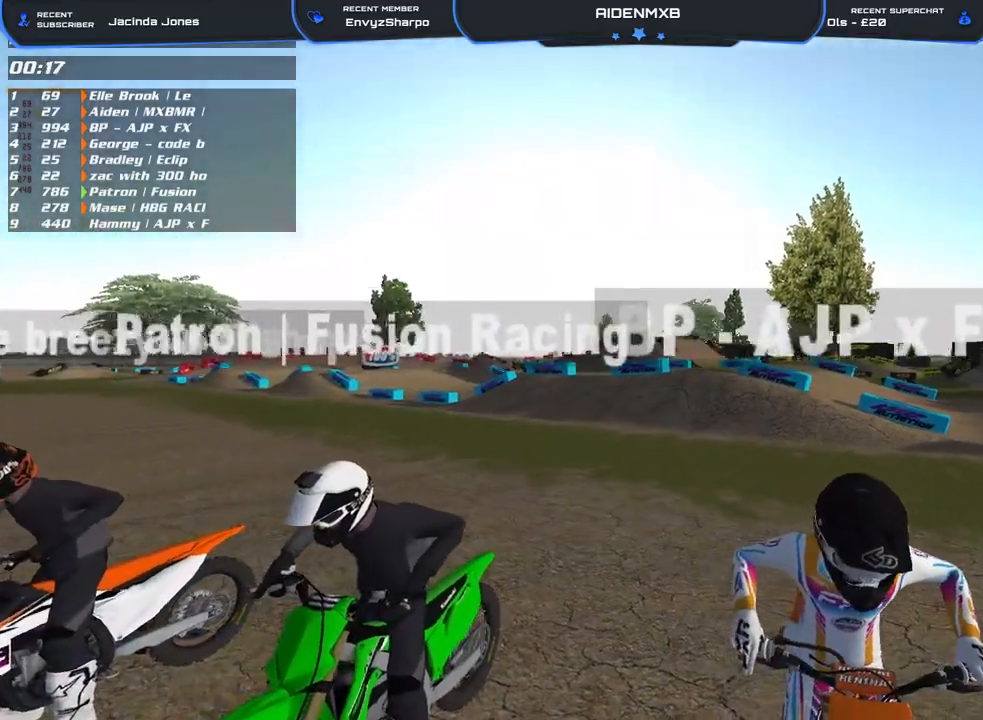
Gameplay with a controller (PlayStation layout); each line is a JSON object with the inputs held at the frame after it. "events" lists button and stick changes between this image and that frame as [ms after this image, input, new state], when the widget could be followed in between. Not read: HOME TOUCHPAD.
{"buttons": [], "left_stick": "center", "right_stick": "right", "events": []}
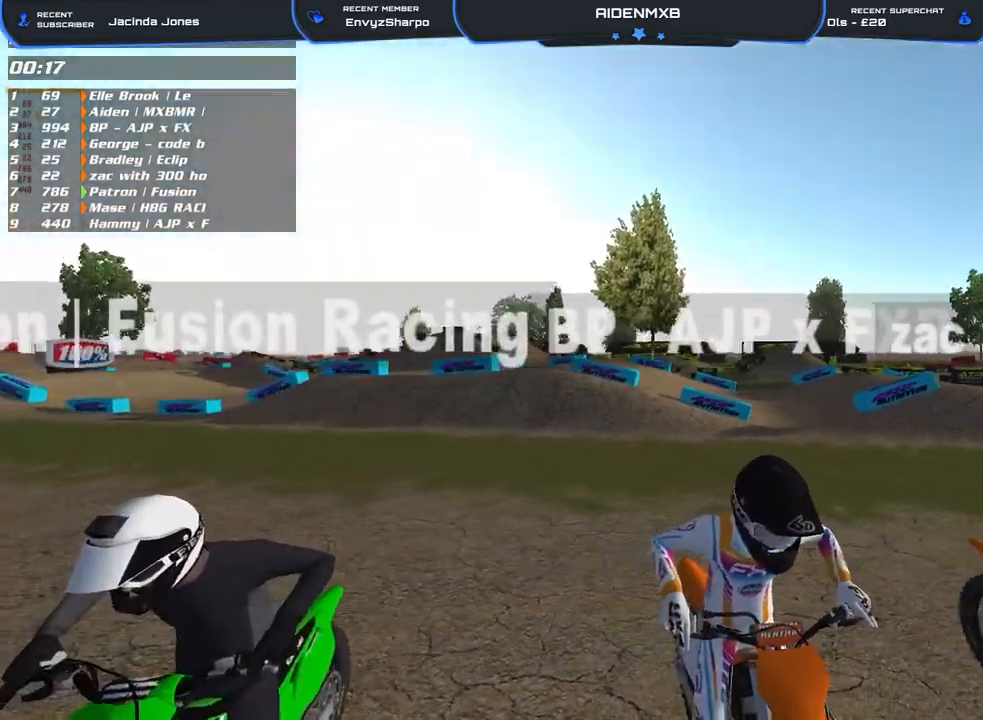
{"buttons": [], "left_stick": "center", "right_stick": "right", "events": []}
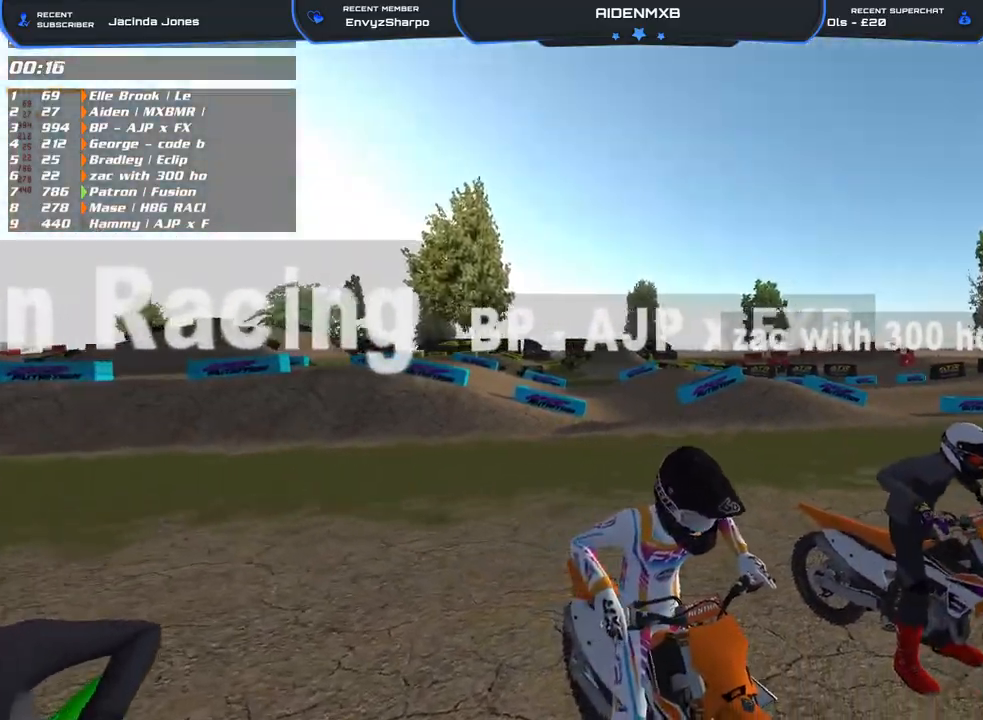
{"buttons": [], "left_stick": "center", "right_stick": "right", "events": [[167, "left_stick", "left"], [417, "left_stick", "center"]]}
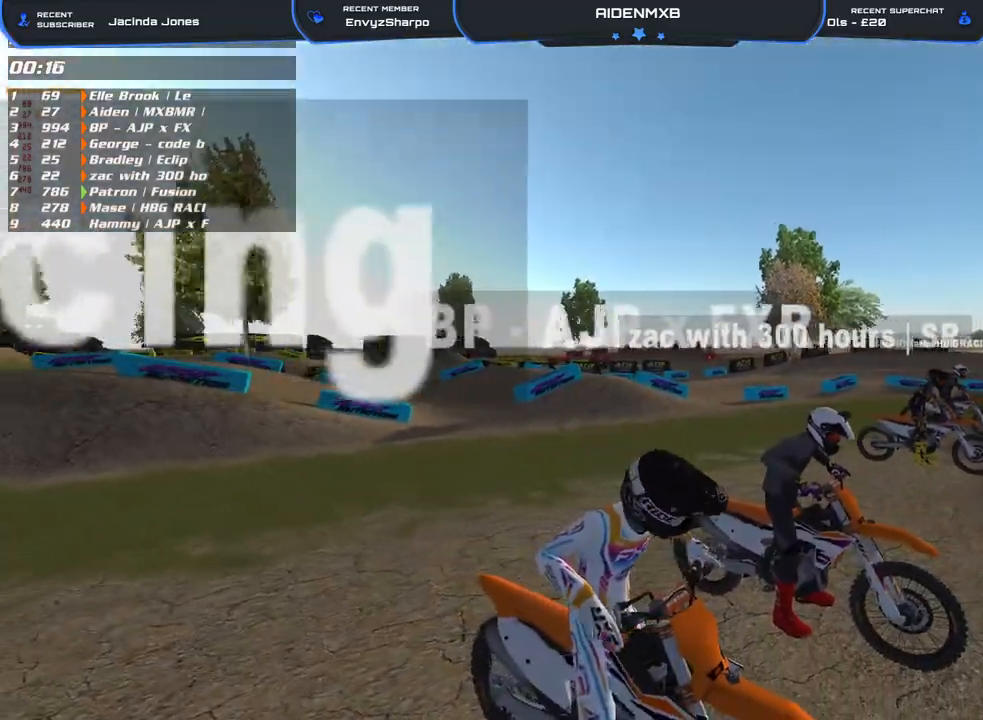
{"buttons": [], "left_stick": "left", "right_stick": "right", "events": [[50, "left_stick", "left"]]}
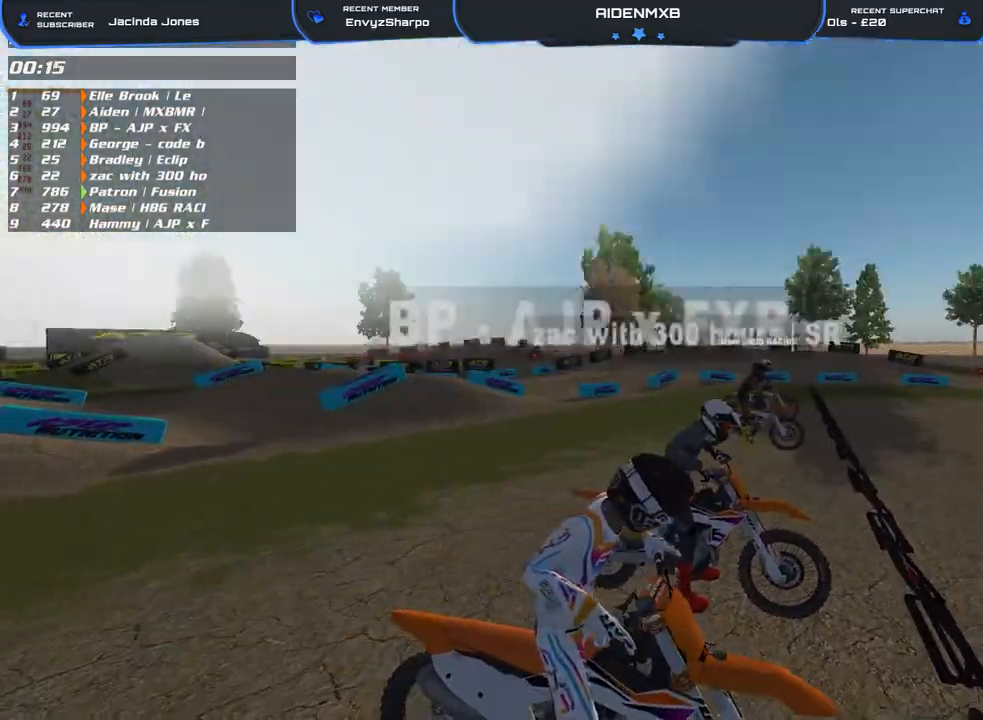
{"buttons": [], "left_stick": "left", "right_stick": "right", "events": []}
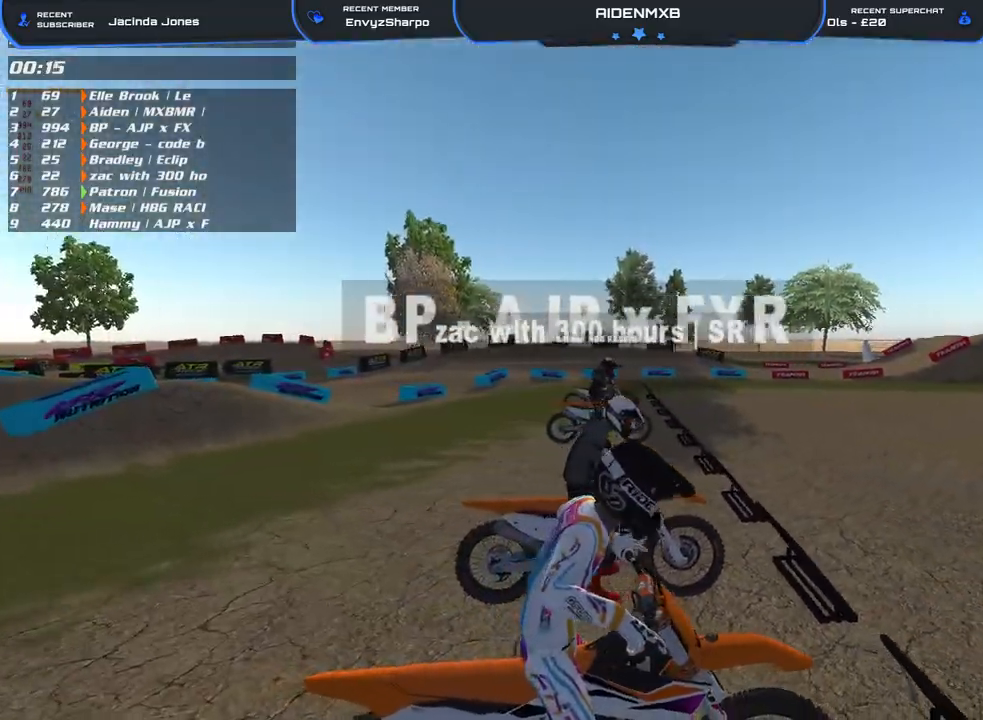
{"buttons": [], "left_stick": "left", "right_stick": "right", "events": []}
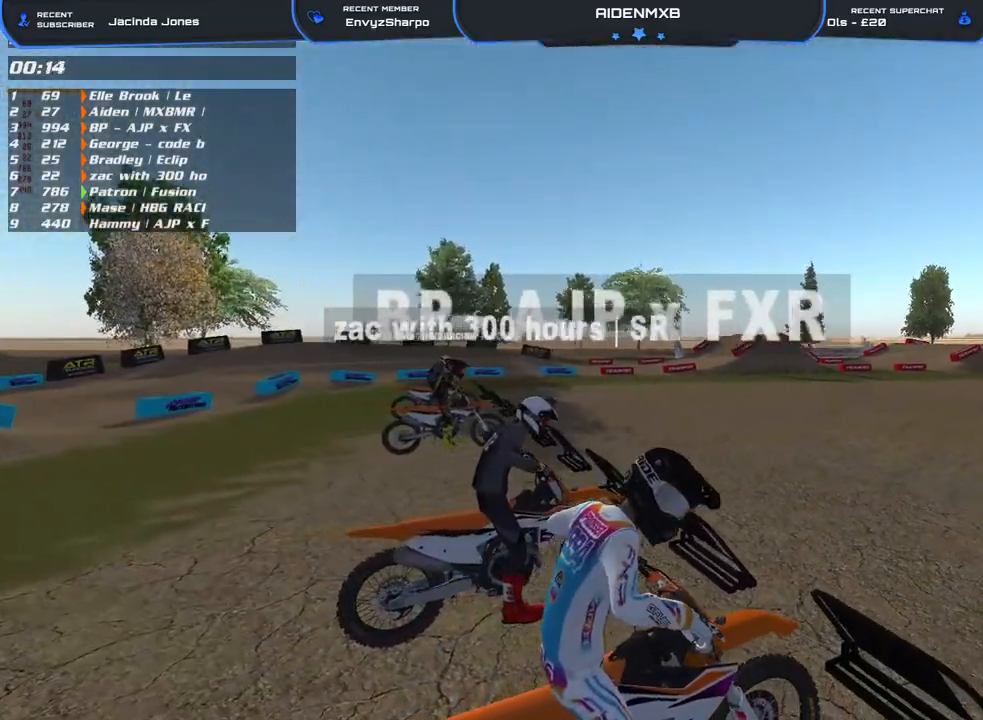
{"buttons": [], "left_stick": "left", "right_stick": "right", "events": []}
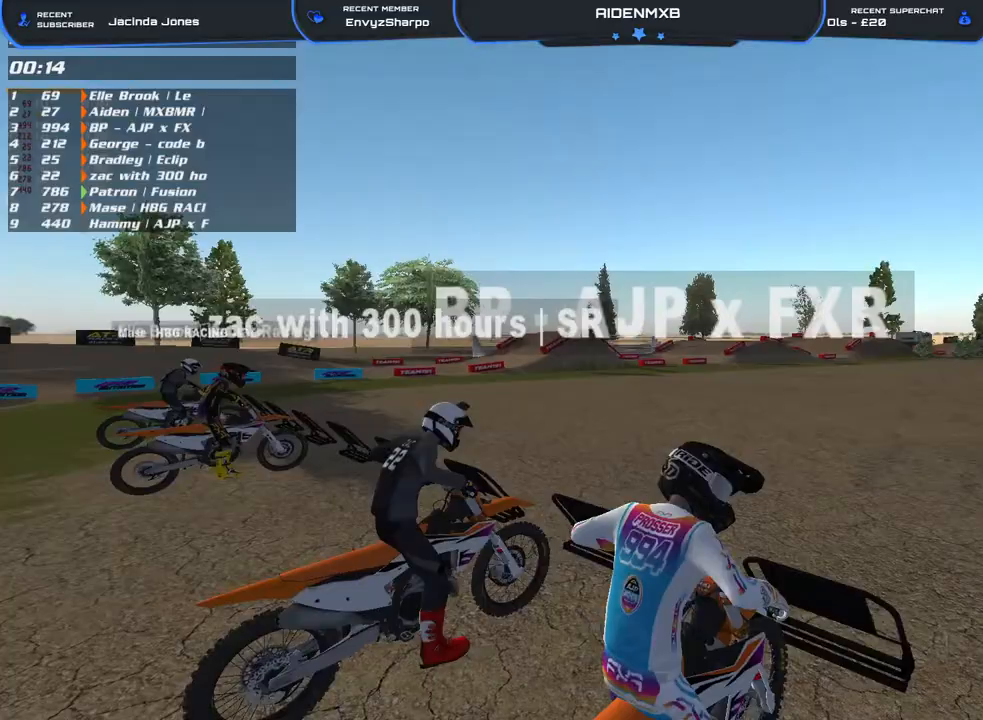
{"buttons": [], "left_stick": "left", "right_stick": "right", "events": []}
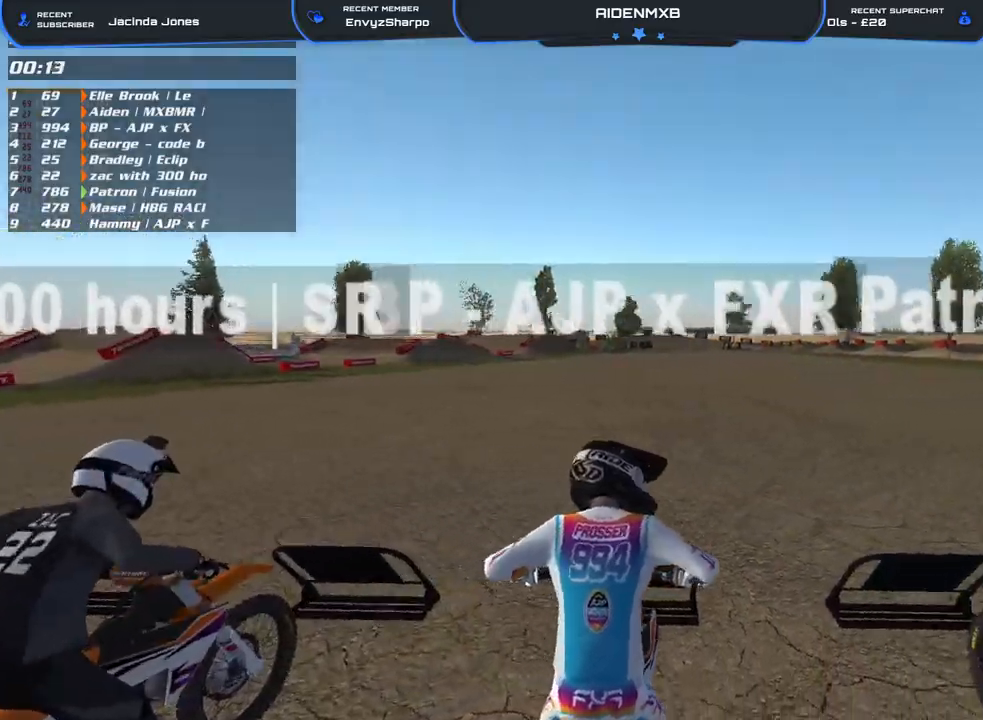
{"buttons": [], "left_stick": "up-left", "right_stick": "right", "events": [[67, "left_stick", "up-left"]]}
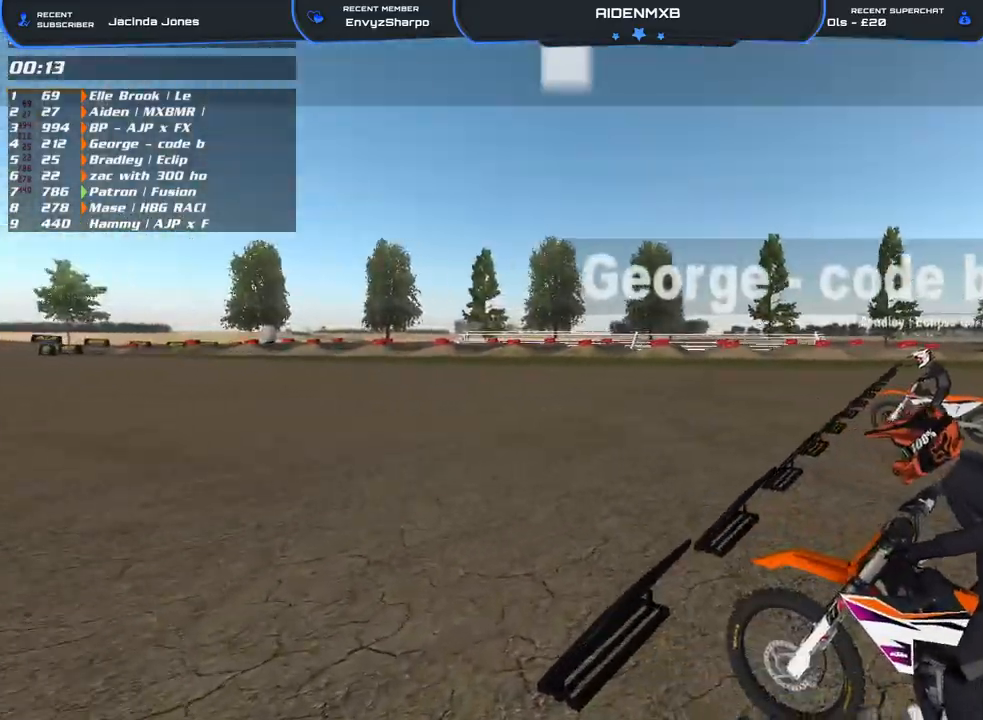
{"buttons": [], "left_stick": "left", "right_stick": "right", "events": [[17, "left_stick", "center"], [183, "left_stick", "left"]]}
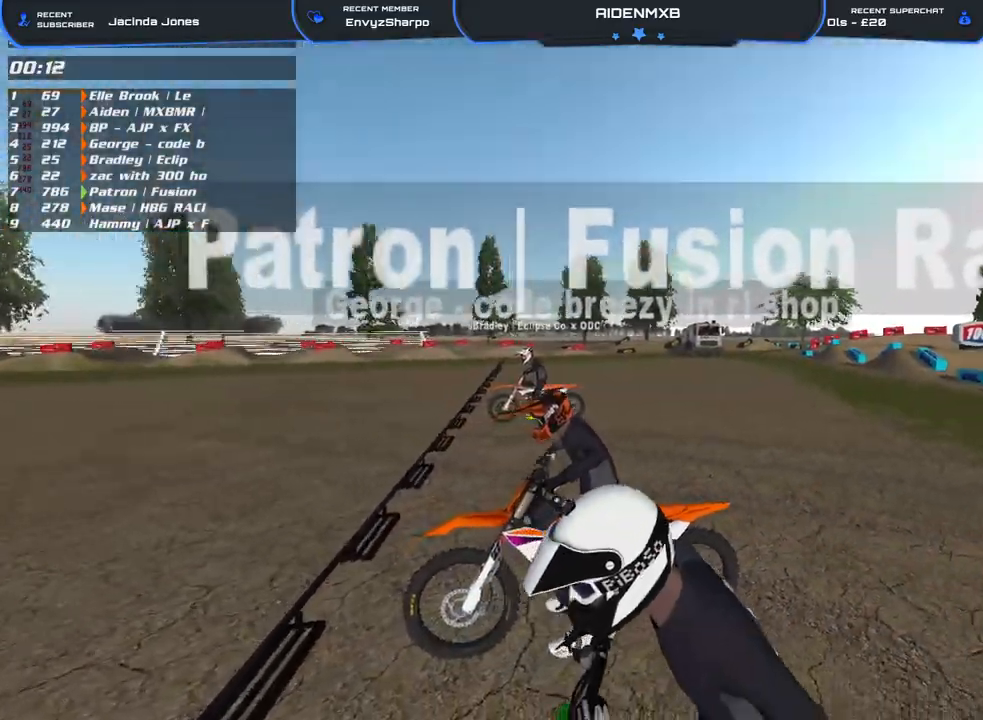
{"buttons": [], "left_stick": "left", "right_stick": "right", "events": [[133, "left_stick", "center"], [317, "left_stick", "left"]]}
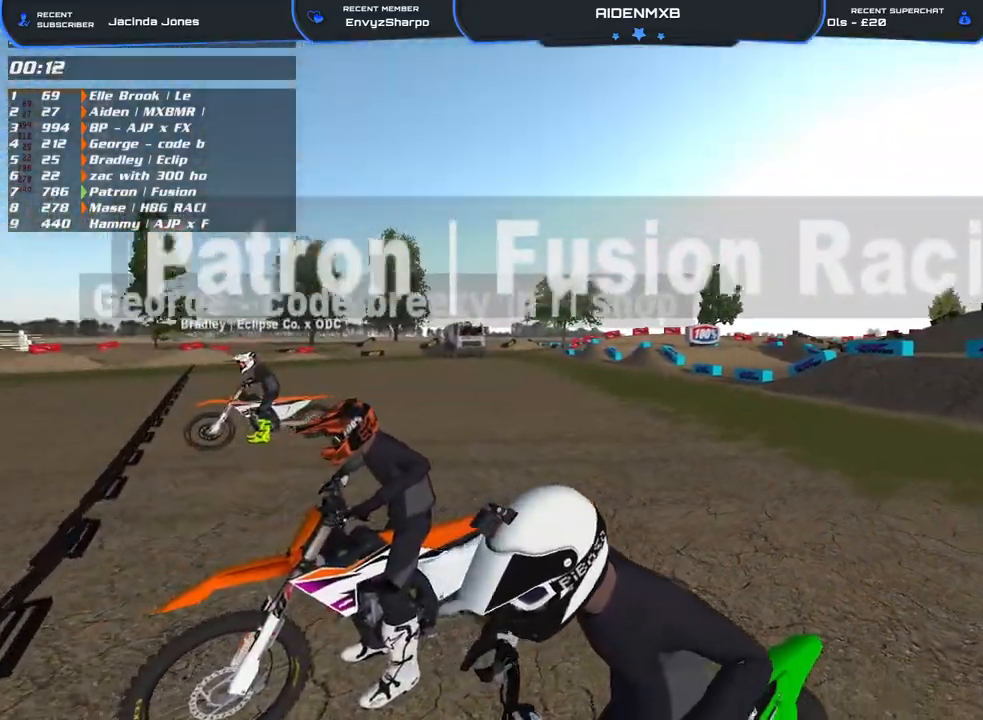
{"buttons": [], "left_stick": "left", "right_stick": "right", "events": []}
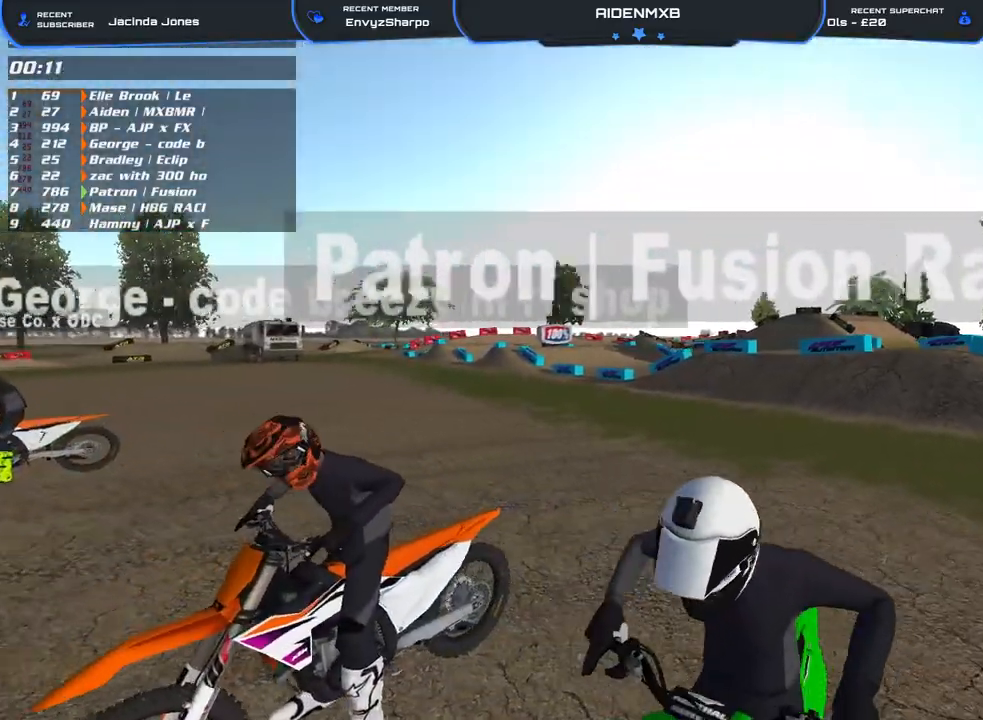
{"buttons": [], "left_stick": "left", "right_stick": "right", "events": []}
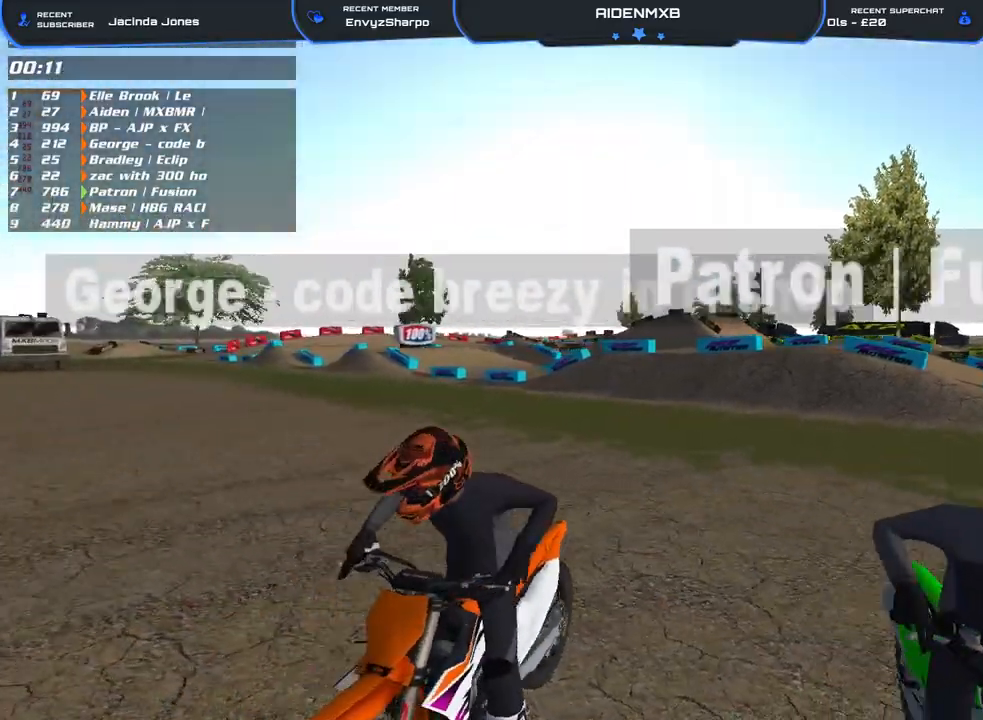
{"buttons": [], "left_stick": "left", "right_stick": "right", "events": []}
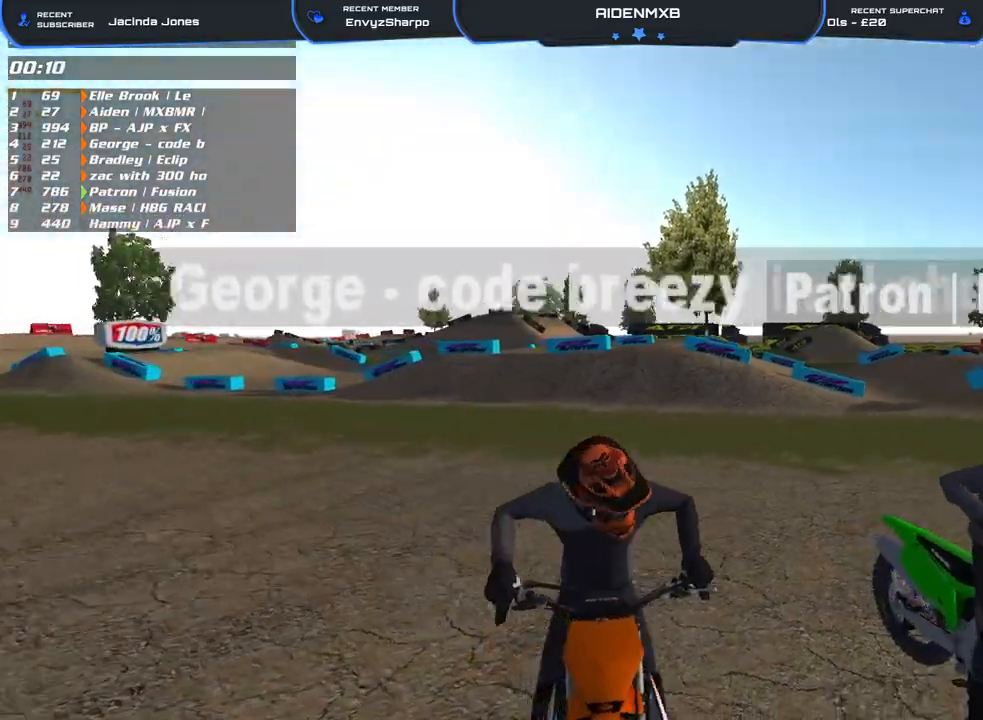
{"buttons": [], "left_stick": "left", "right_stick": "right", "events": []}
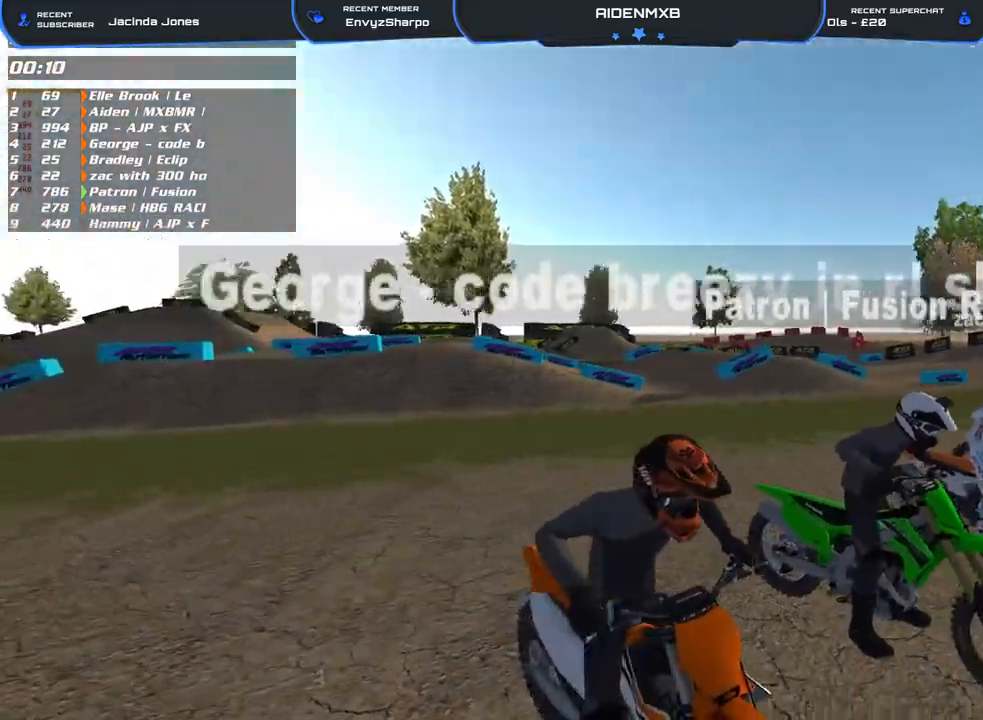
{"buttons": [], "left_stick": "left", "right_stick": "right", "events": []}
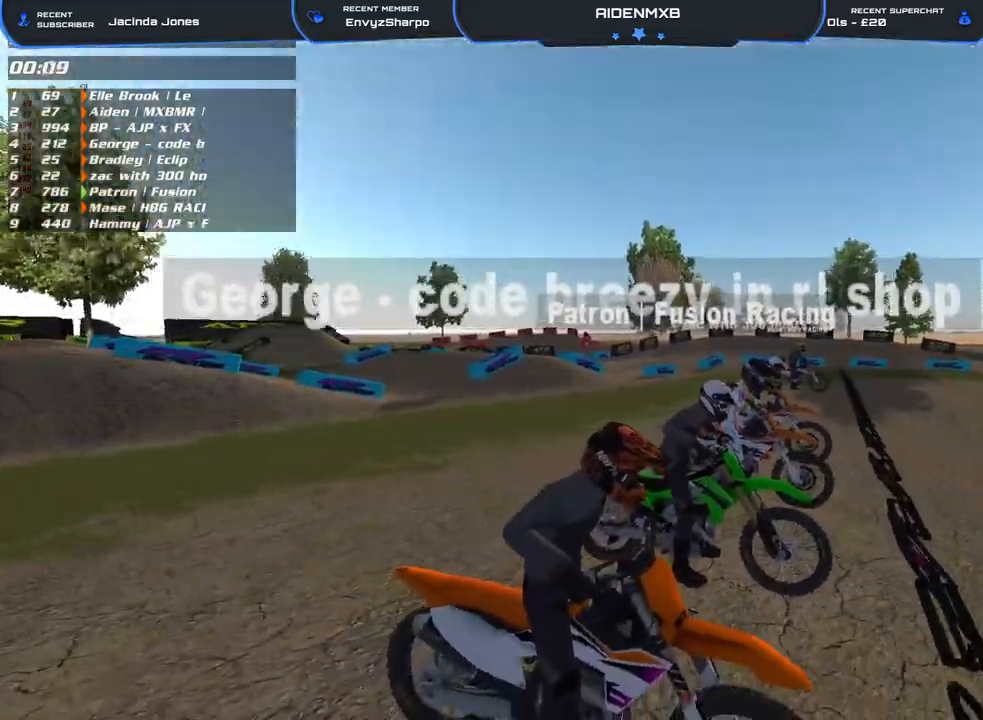
{"buttons": [], "left_stick": "down", "right_stick": "right", "events": [[50, "left_stick", "down-left"], [217, "left_stick", "down"]]}
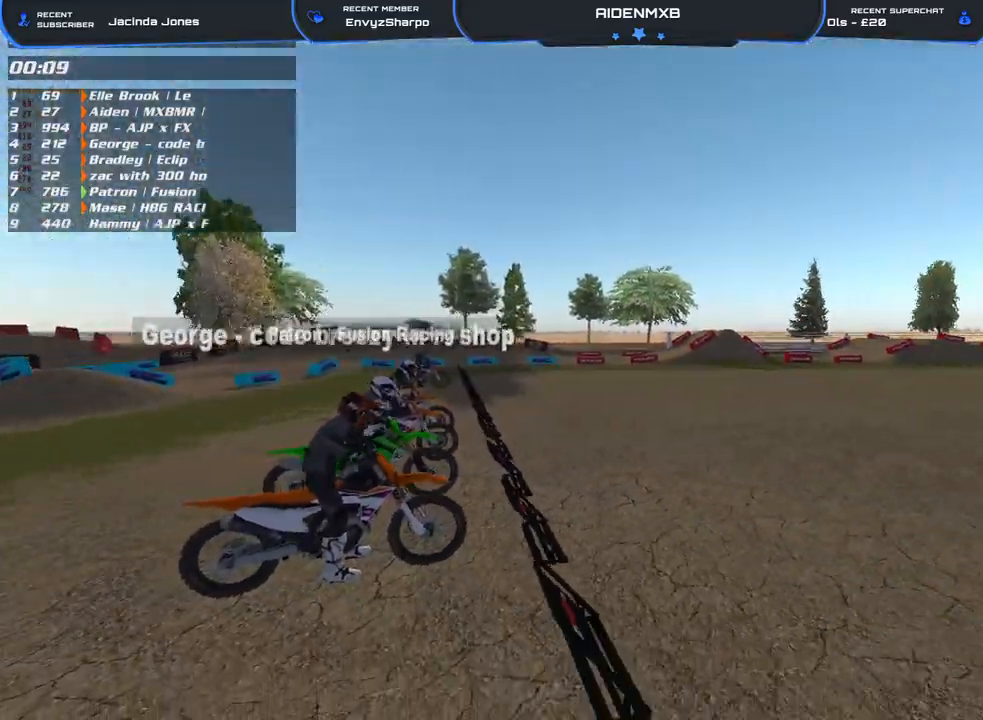
{"buttons": [], "left_stick": "down", "right_stick": "right", "events": []}
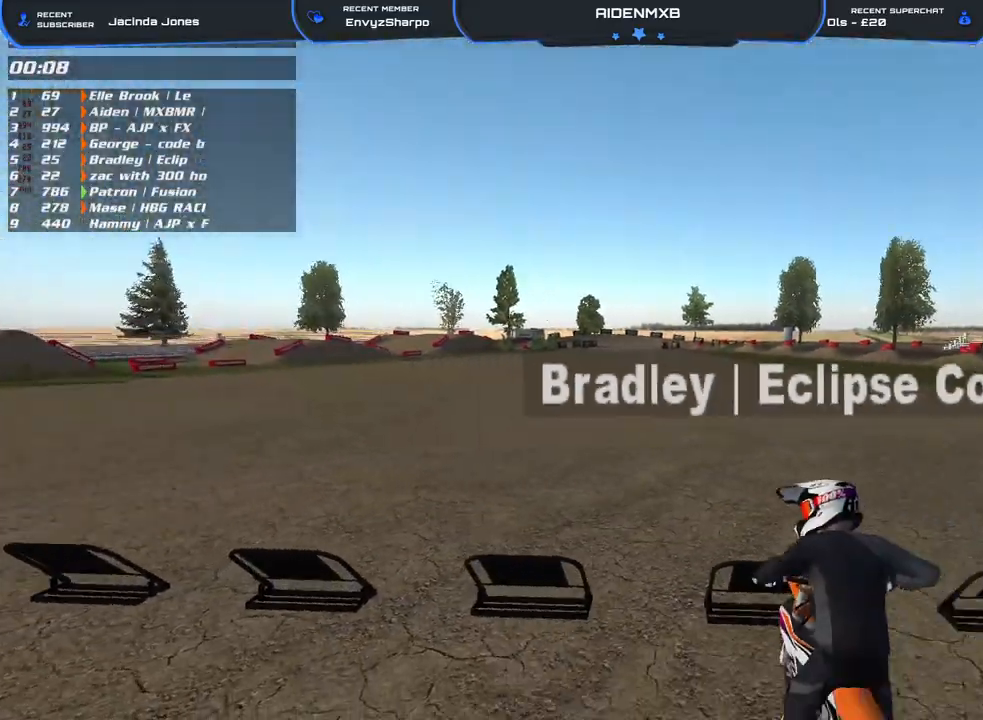
{"buttons": [], "left_stick": "left", "right_stick": "right", "events": [[233, "left_stick", "down-left"], [483, "left_stick", "left"]]}
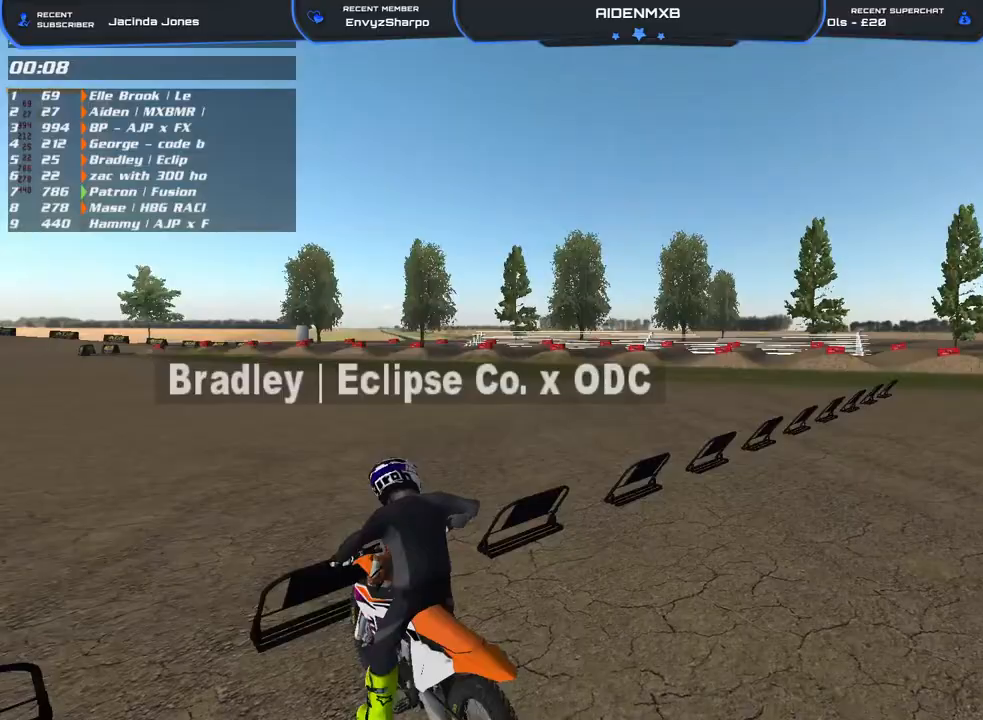
{"buttons": [], "left_stick": "left", "right_stick": "right", "events": []}
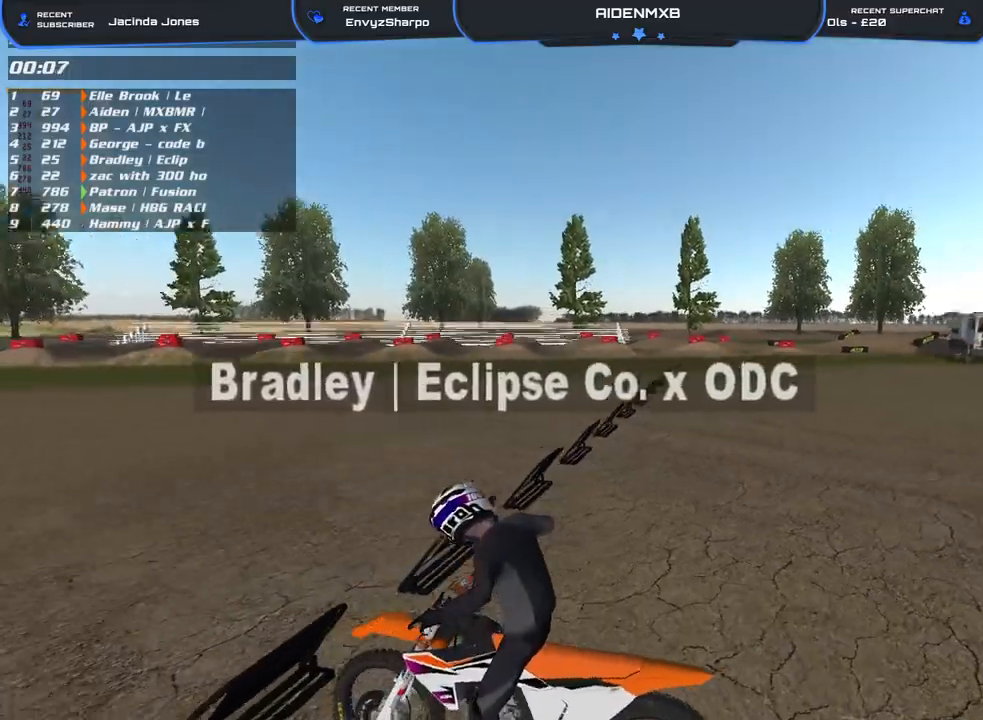
{"buttons": [], "left_stick": "left", "right_stick": "right", "events": []}
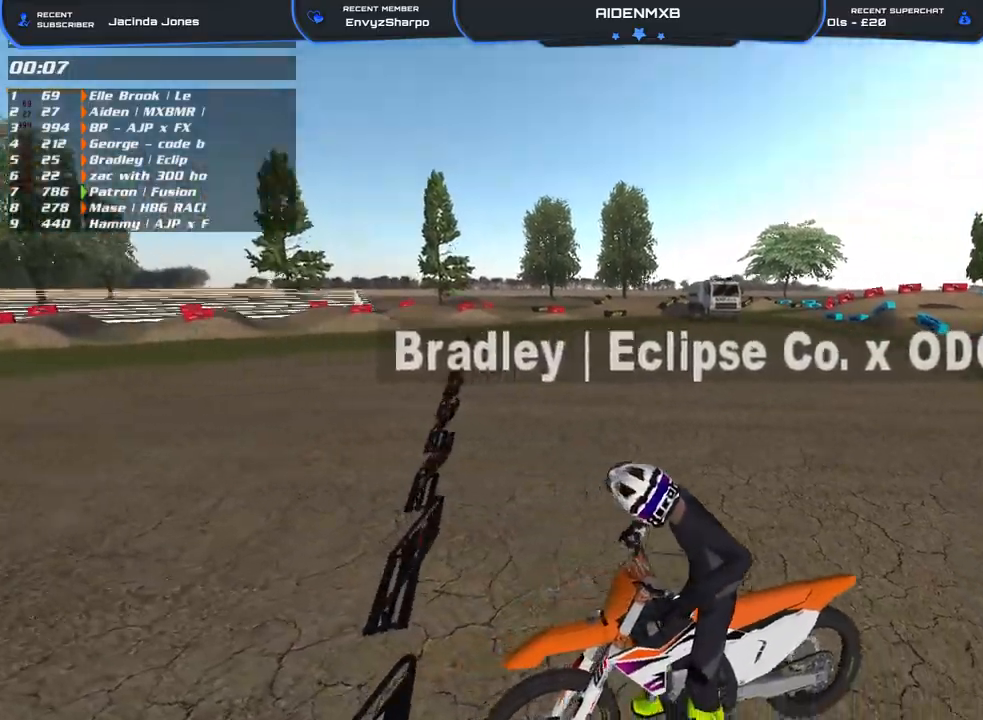
{"buttons": [], "left_stick": "left", "right_stick": "right", "events": []}
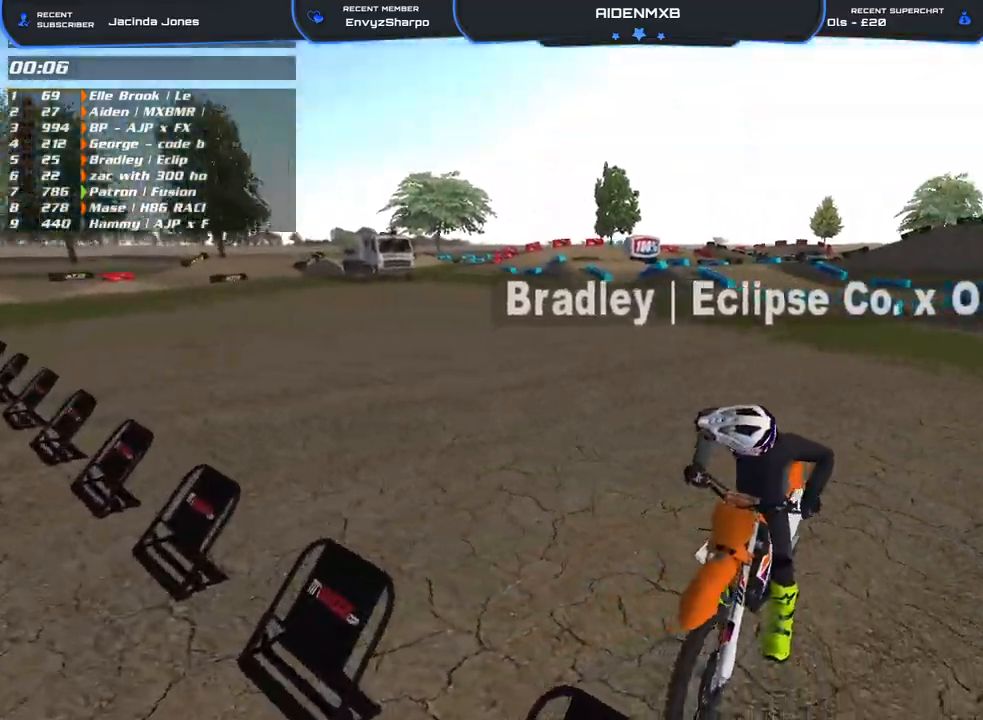
{"buttons": ["L3"], "left_stick": "left", "right_stick": "right", "events": [[483, "L3", "down"]]}
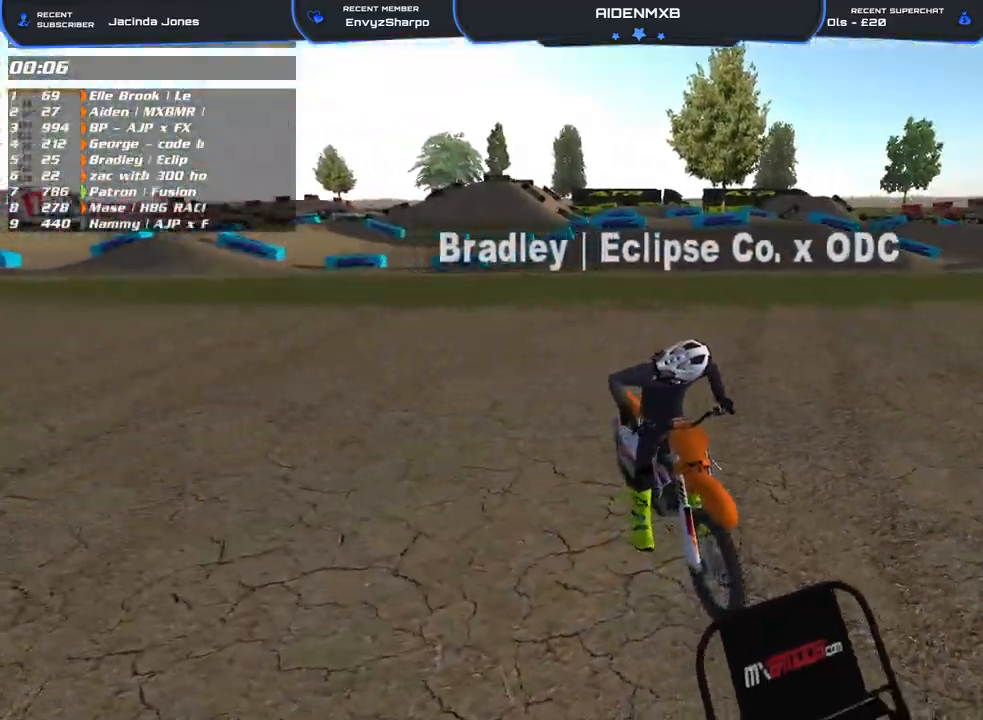
{"buttons": ["L3"], "left_stick": "left", "right_stick": "right", "events": []}
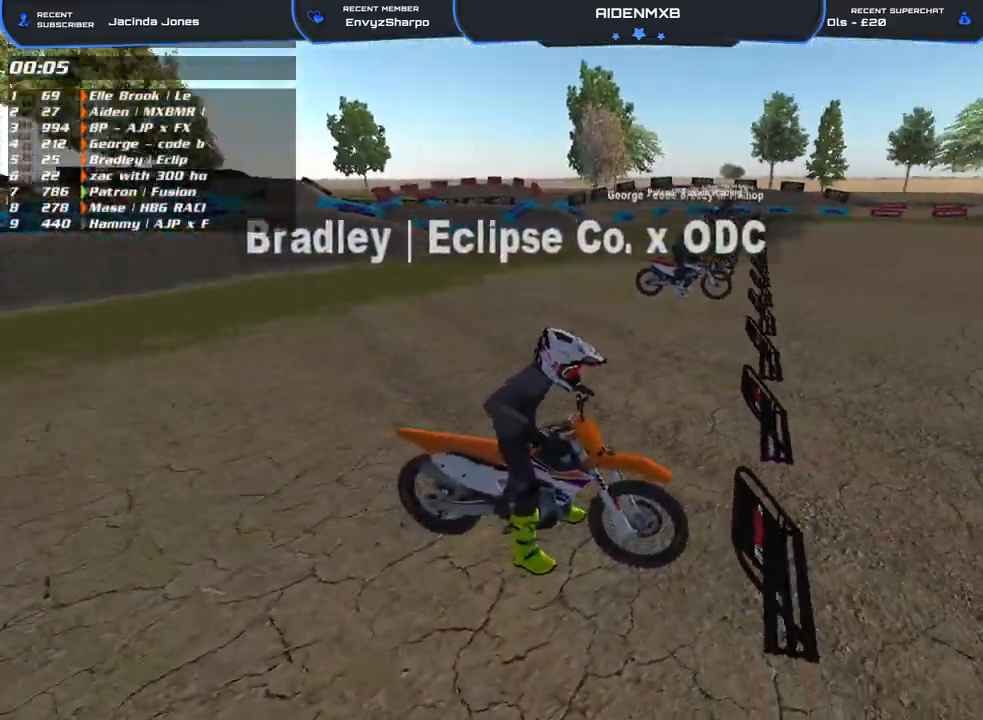
{"buttons": [], "left_stick": "left", "right_stick": "right", "events": [[433, "L3", "up"]]}